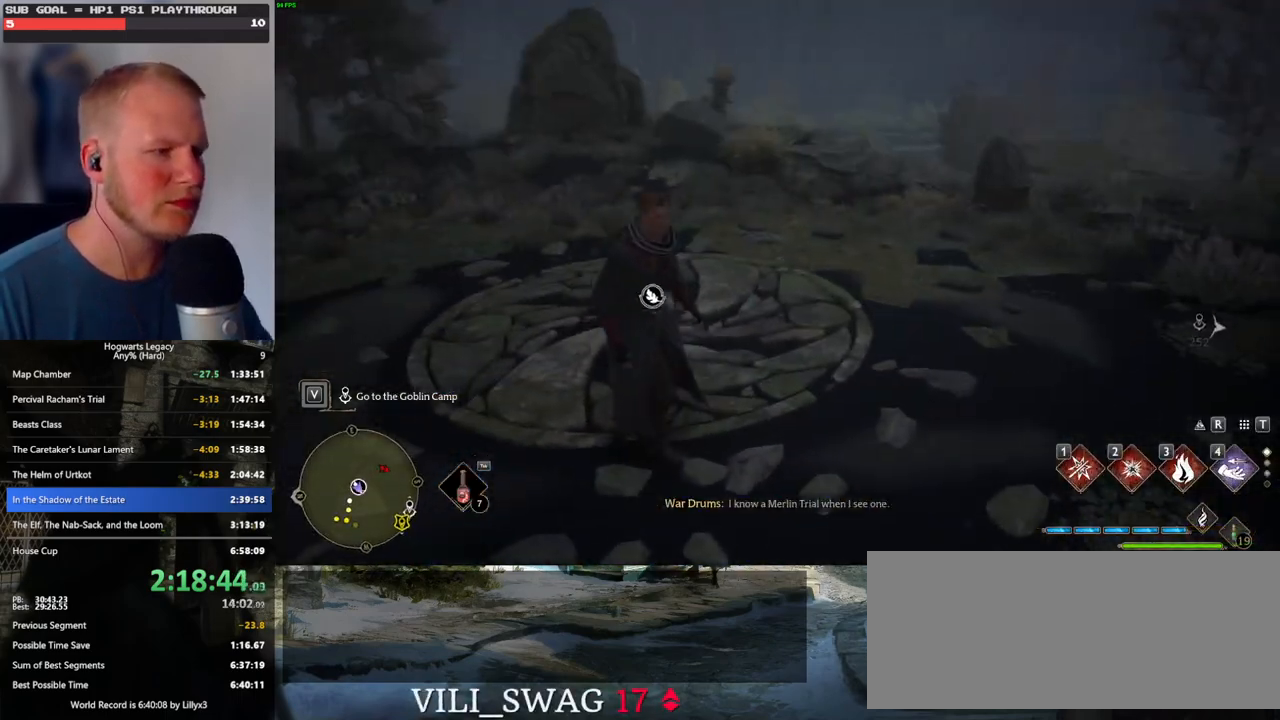
Gameplay with keyboard and mouse; each line is a JSON object with the keys and mouse buttons held at the frame after it. "events" lists presses ("down") and releases ("up") of ".", "/", "0", "1", "2", "3", "4", "5", "6", "7", "8", "9", "a", "alt_l", "alt_r", "b", "backslash", "backspace", "c", "caps_lock", "comma", "ctrl_l", "ctrl_r", "d", "e", "equals", "escape", "f", "f1", "f10", "f11", "f12", "f2", "f3", "f4", "f5", "f6", "f7", "f8", "f9", "g", "h", "i", "j", "k", "l", "lbracket", "m", "minus", "n", "o", "p", "q", "quote", "r", "rbracket", "return", "s", "semicolon", "shift_l", "shift_r", "space", "super", "t", "tab", "tilde", "u", "v", "w", "x", "y", "z", "mouse_left", "mouse_wheel", "mouse_right", "mouse_mb4" and "mouse_mb5" between this image and that frame as [ms after this image, input, new state], when the widget could be followed in between. "mouse_left", "mouse_wheel", "mouse_right", "mouse_mb4", "mouse_mb5" = the "left", "wheel", "right", "mb4", "mb5" buttons of the "mouse" list. No other keys are recorded. "wheel" means that the mouse wheel is clicked or scrolled. Mouse movement is not recorded.
{"keys": [], "mouse": [], "events": []}
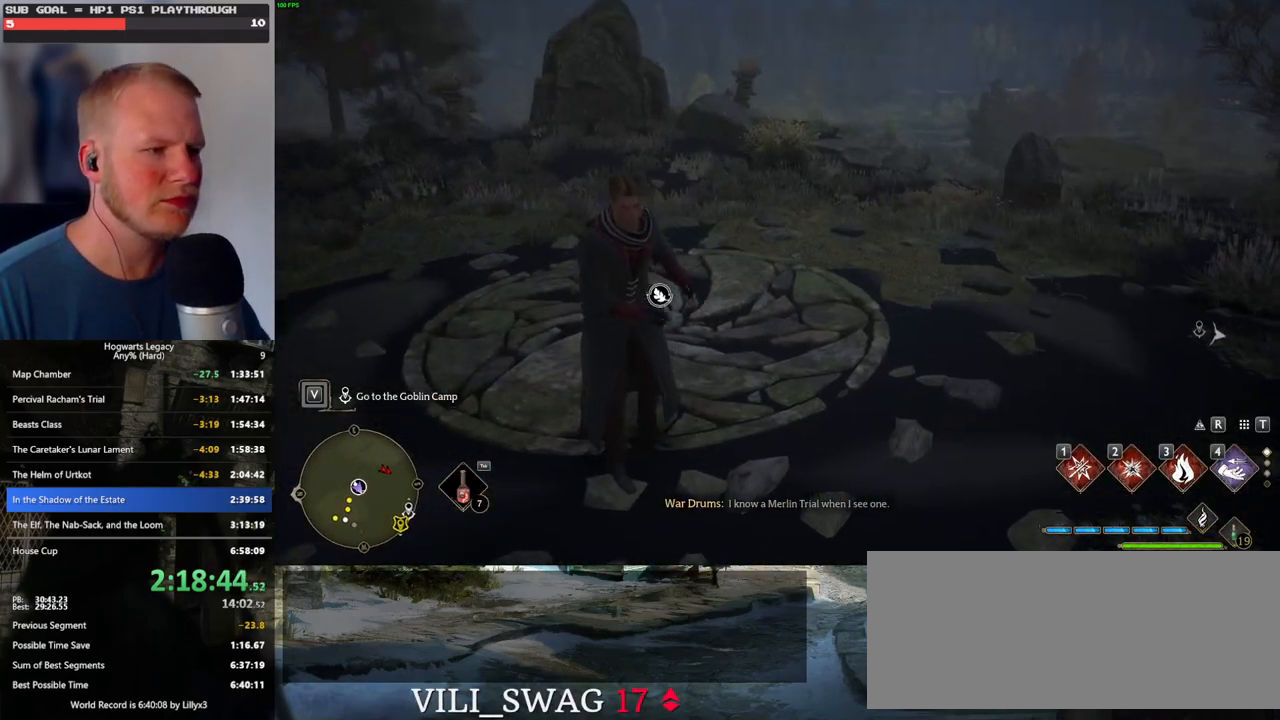
{"keys": [], "mouse": [], "events": []}
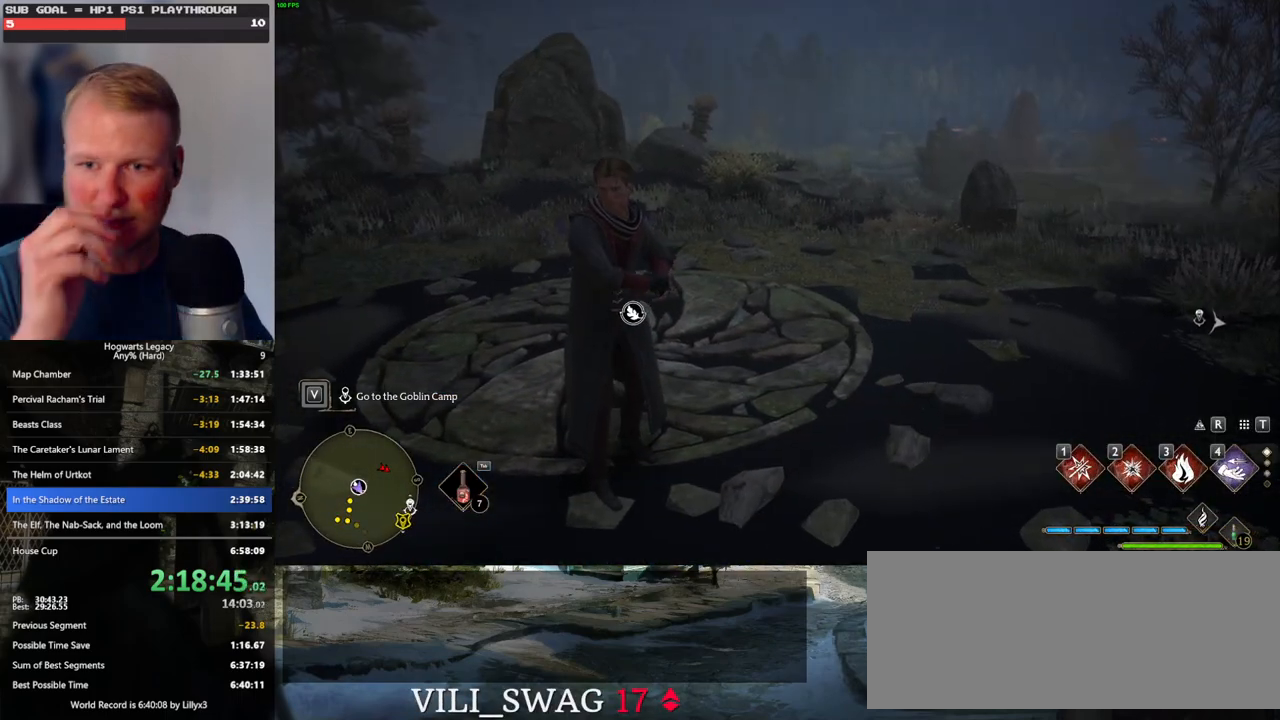
{"keys": [], "mouse": [], "events": []}
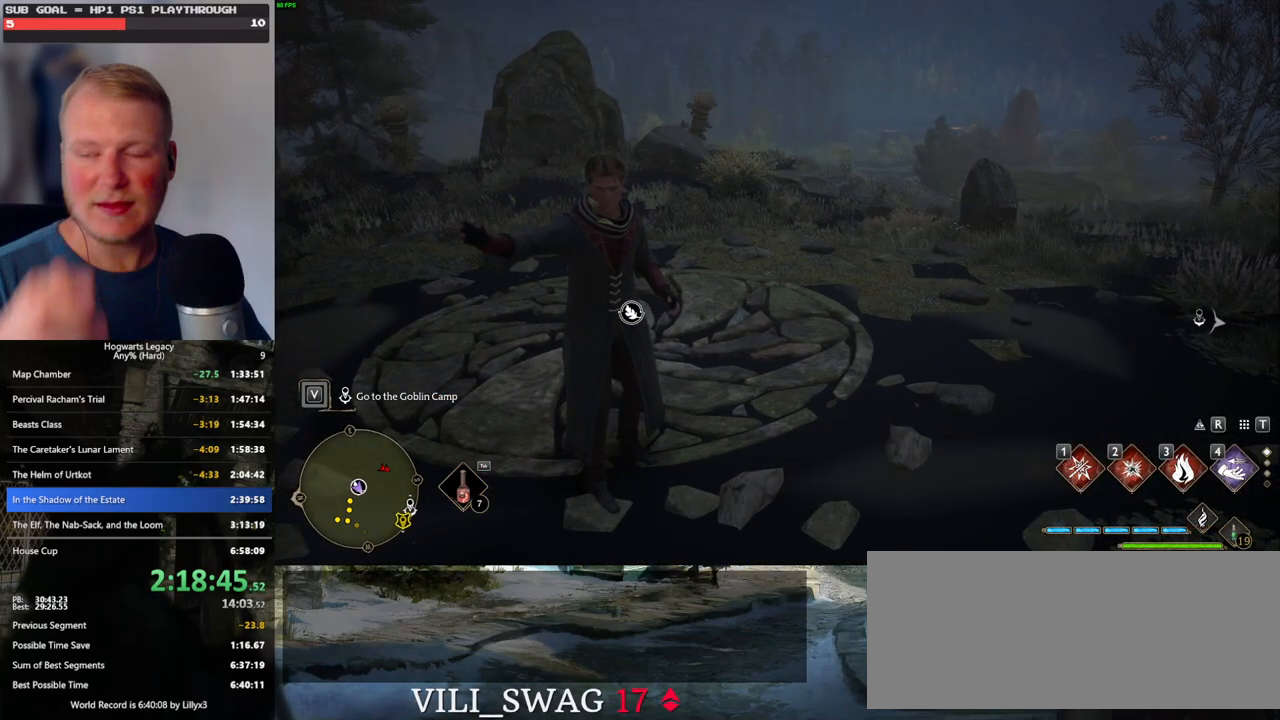
{"keys": [], "mouse": [], "events": []}
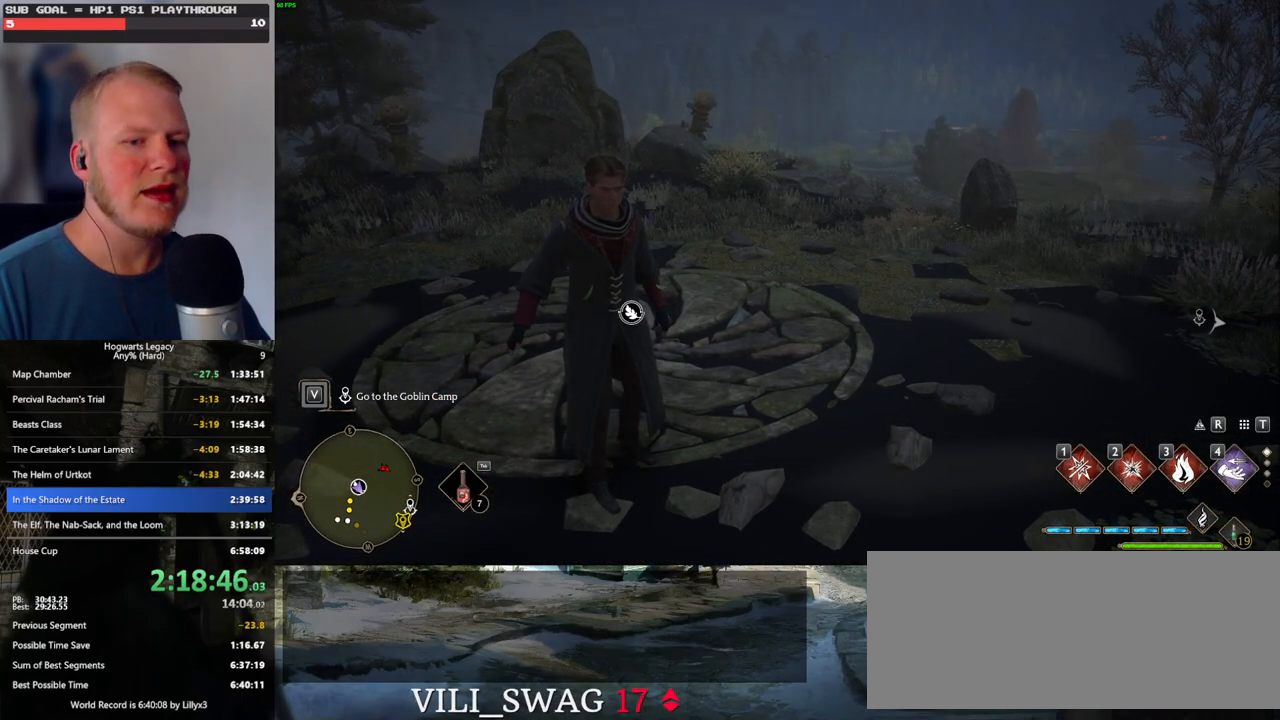
{"keys": ["w"], "mouse": [], "events": [[317, "w", "down"]]}
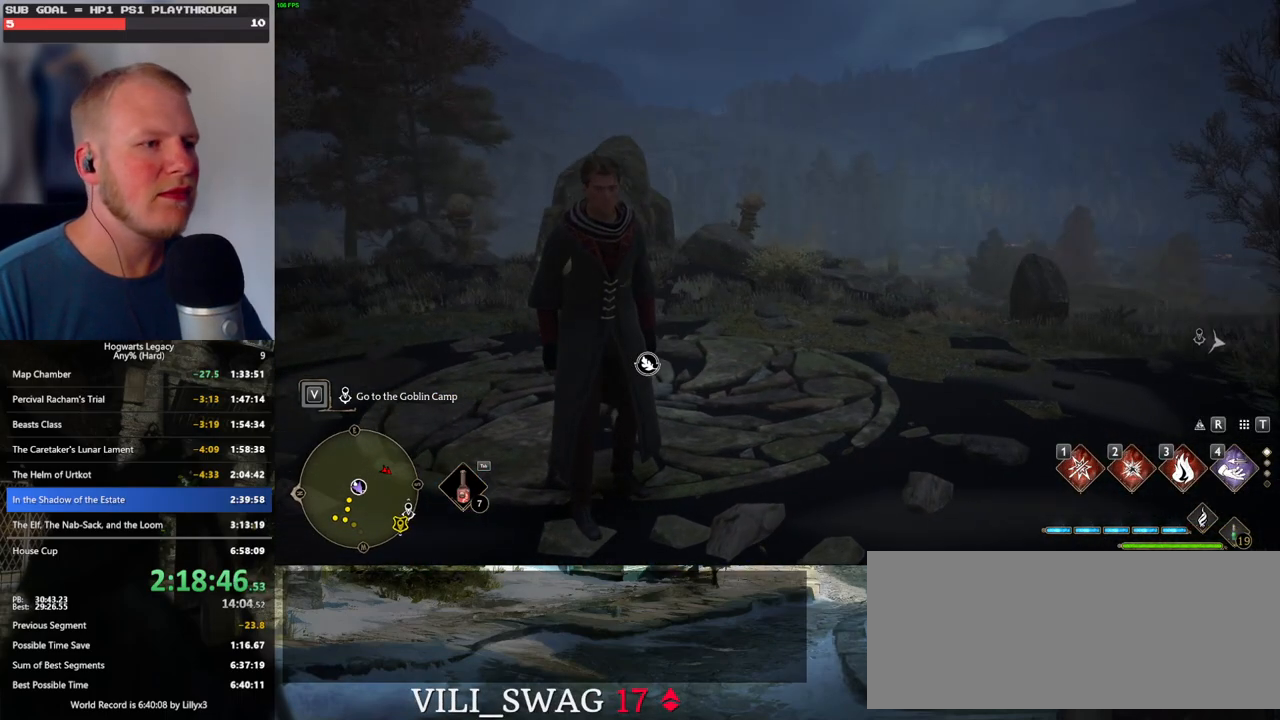
{"keys": ["w"], "mouse": [], "events": []}
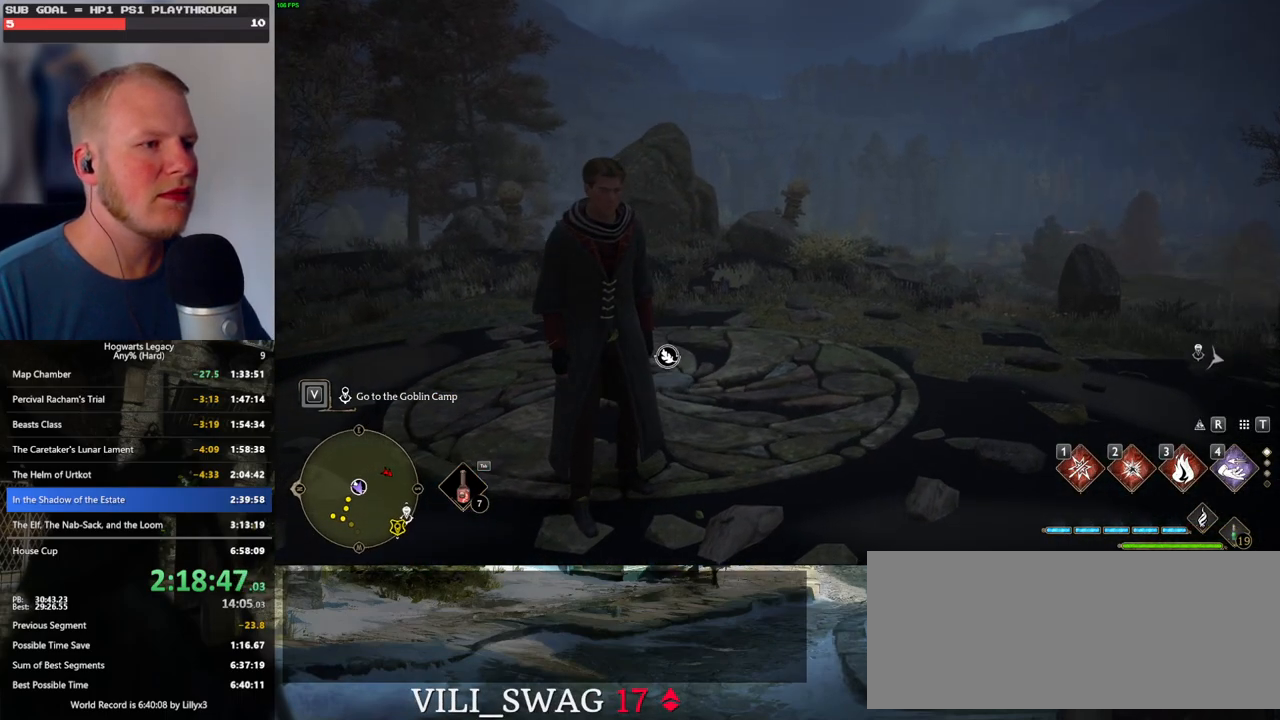
{"keys": ["d", "w"], "mouse": [], "events": [[167, "d", "down"]]}
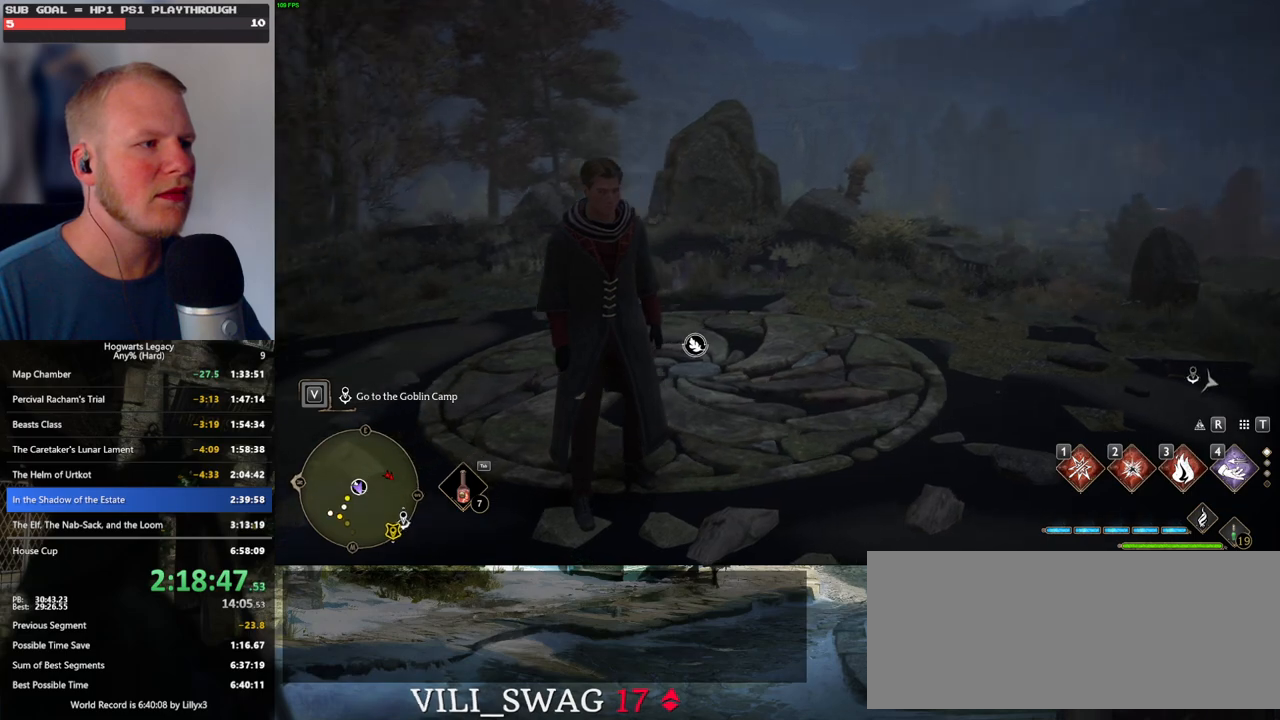
{"keys": ["d", "w"], "mouse": [], "events": [[317, "mouse_left", "down"], [417, "mouse_left", "up"]]}
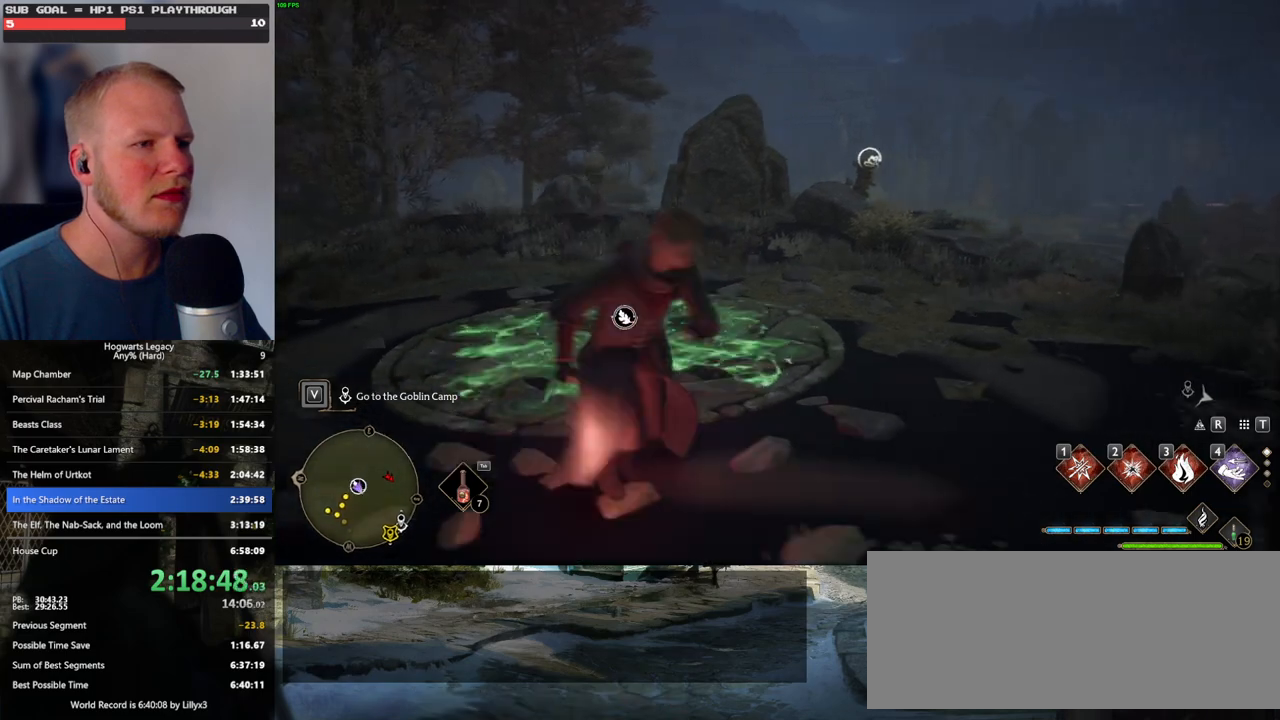
{"keys": ["d", "w"], "mouse": [], "events": [[250, "space", "down"], [350, "space", "up"]]}
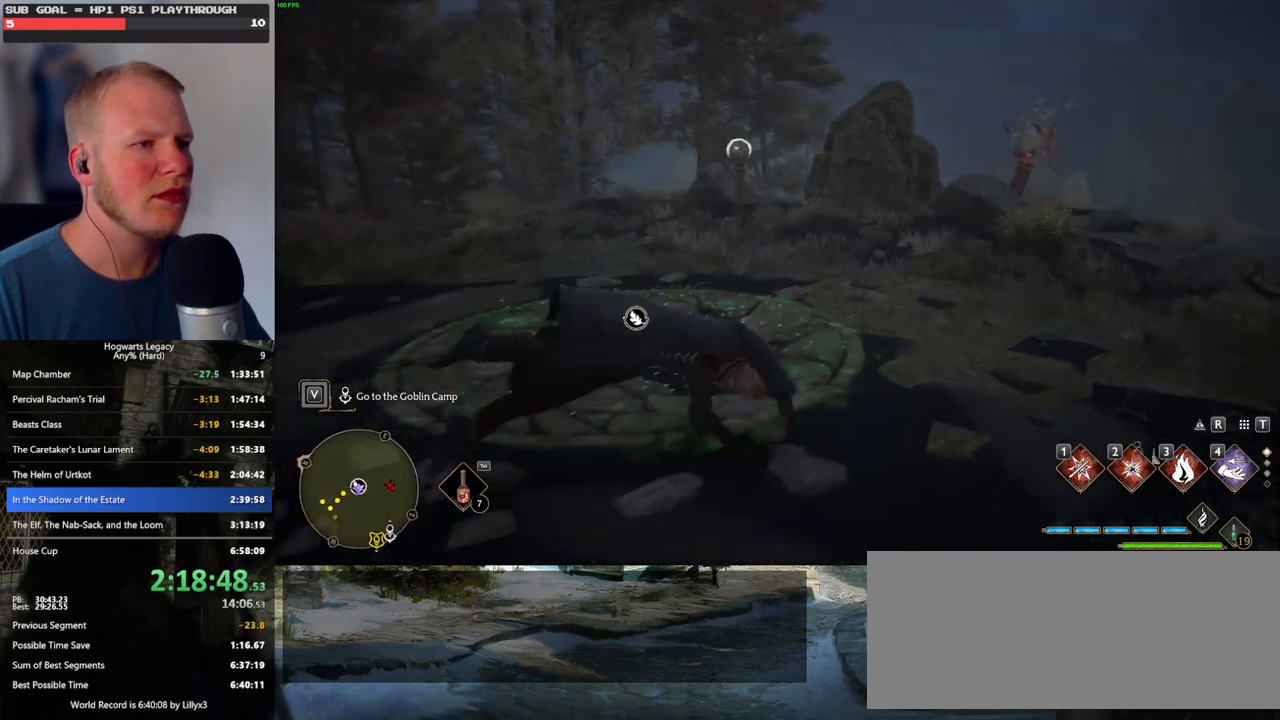
{"keys": ["d", "w"], "mouse": [], "events": [[117, "d", "up"], [384, "mouse_left", "down"], [484, "mouse_left", "up"], [500, "d", "down"]]}
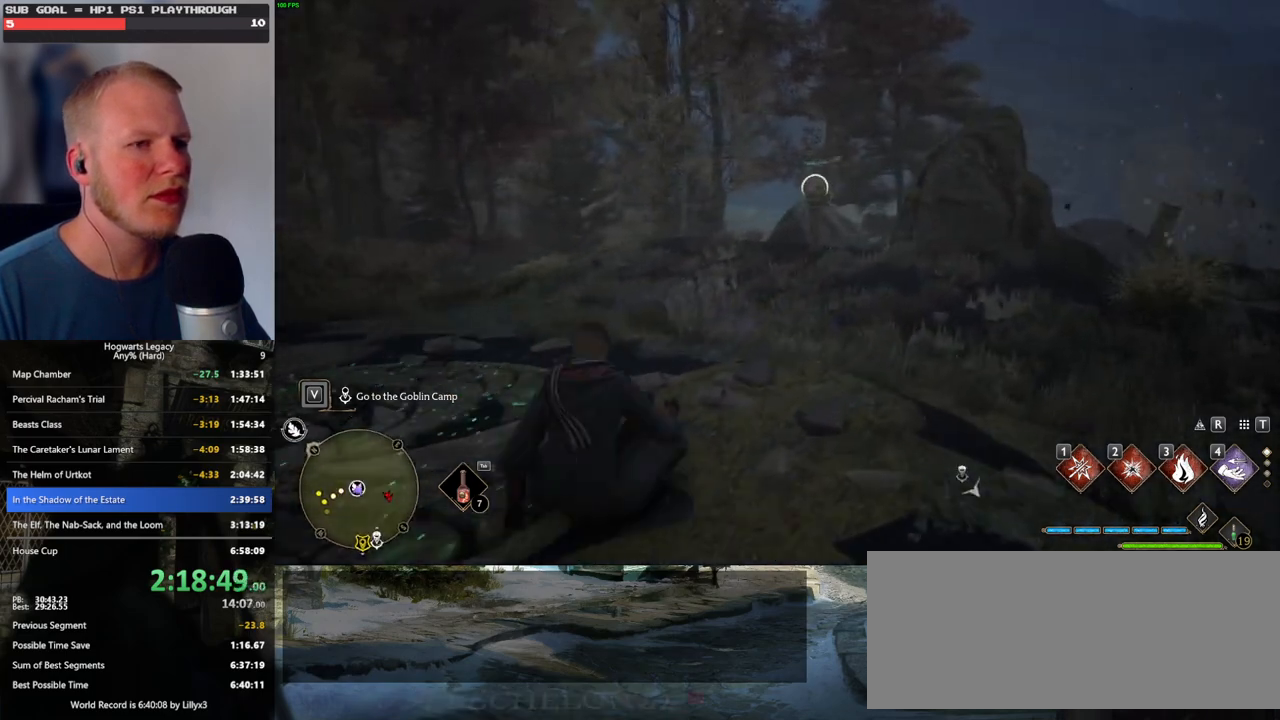
{"keys": ["d"], "mouse": [], "events": [[167, "space", "down"], [234, "w", "up"], [284, "space", "up"], [317, "shift_l", "down"], [484, "shift_l", "up"]]}
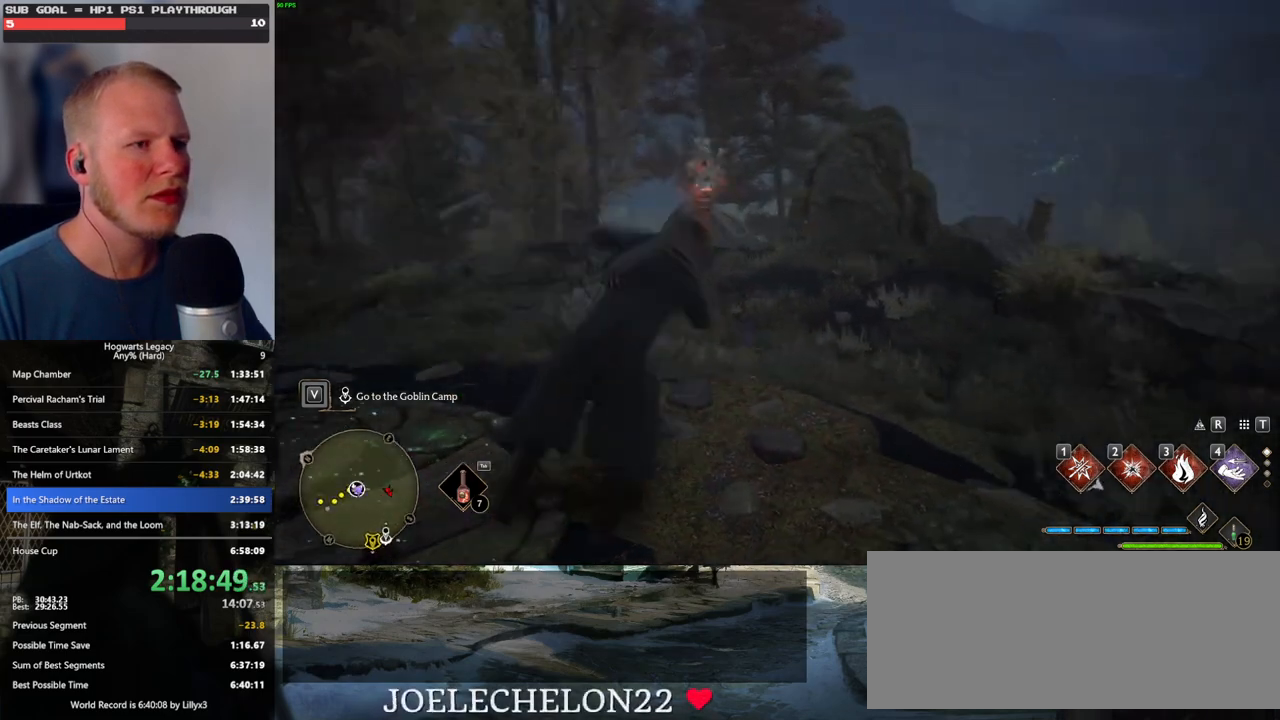
{"keys": ["d", "w"], "mouse": [], "events": [[84, "w", "down"]]}
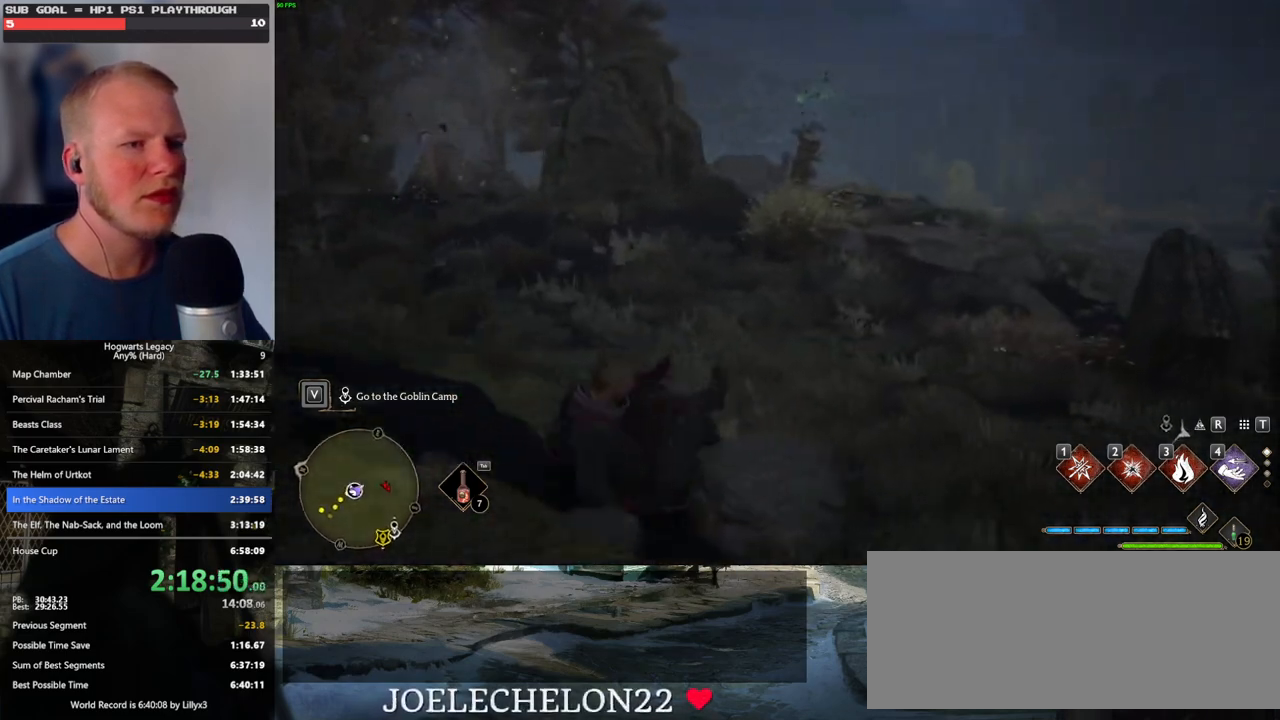
{"keys": ["d", "w"], "mouse": [], "events": []}
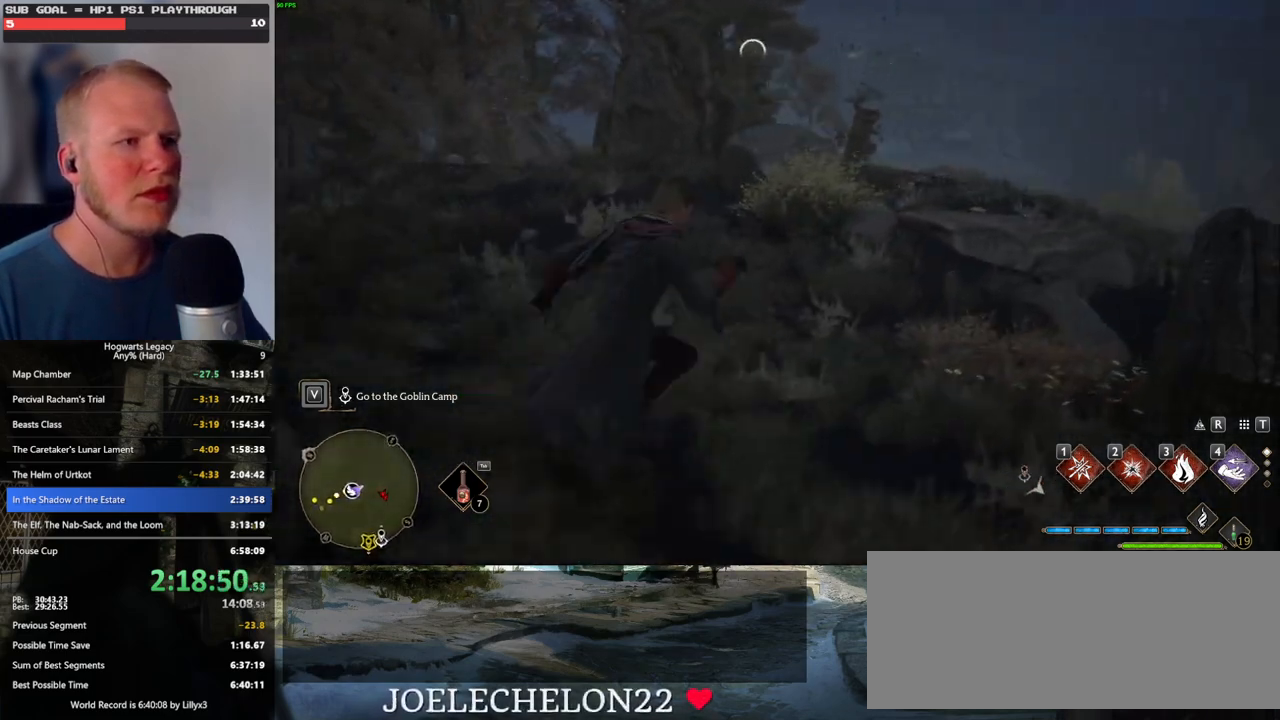
{"keys": ["w"], "mouse": [], "events": [[50, "d", "up"], [100, "mouse_left", "down"], [200, "mouse_left", "up"]]}
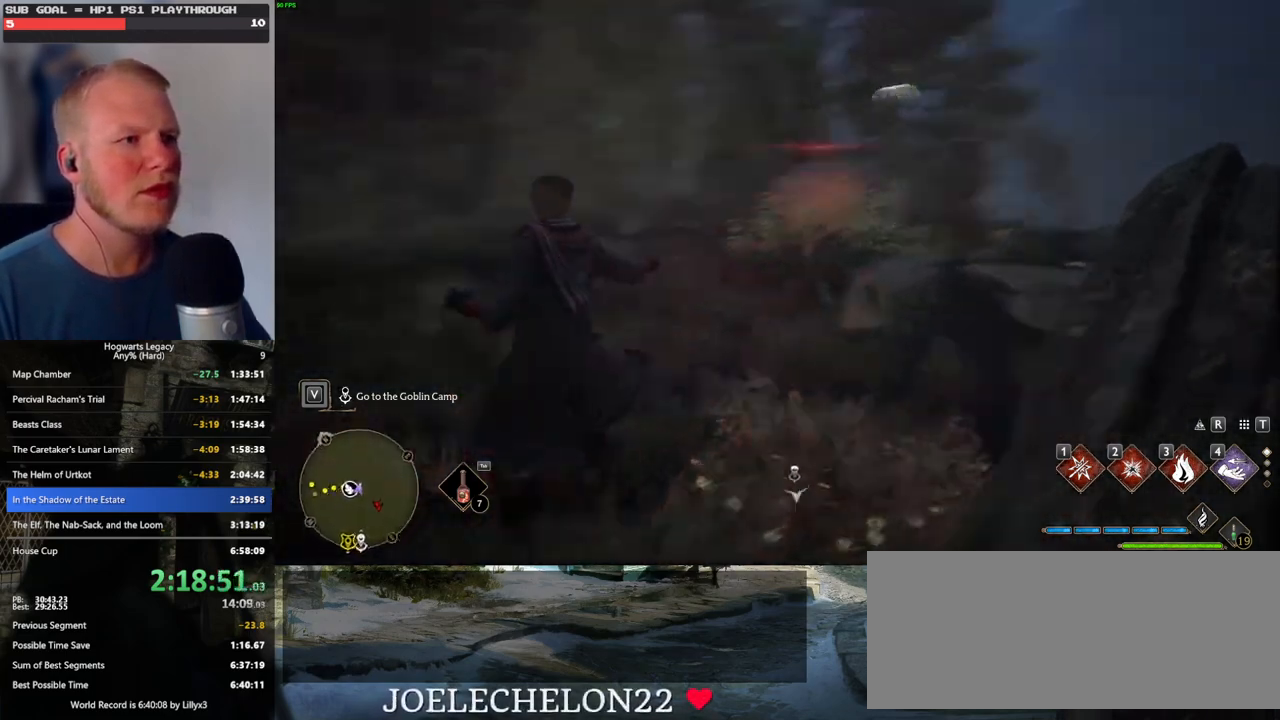
{"keys": ["w"], "mouse": [], "events": []}
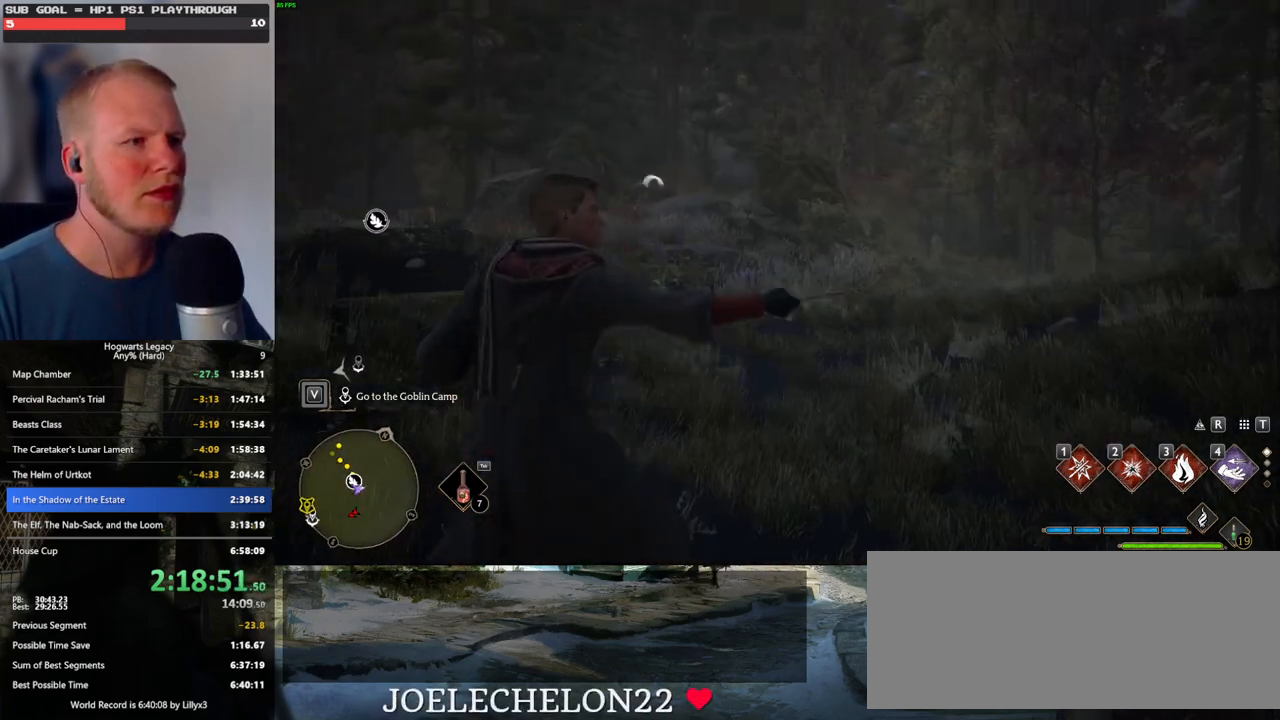
{"keys": ["w"], "mouse": [], "events": [[34, "mouse_left", "down"], [150, "mouse_left", "up"]]}
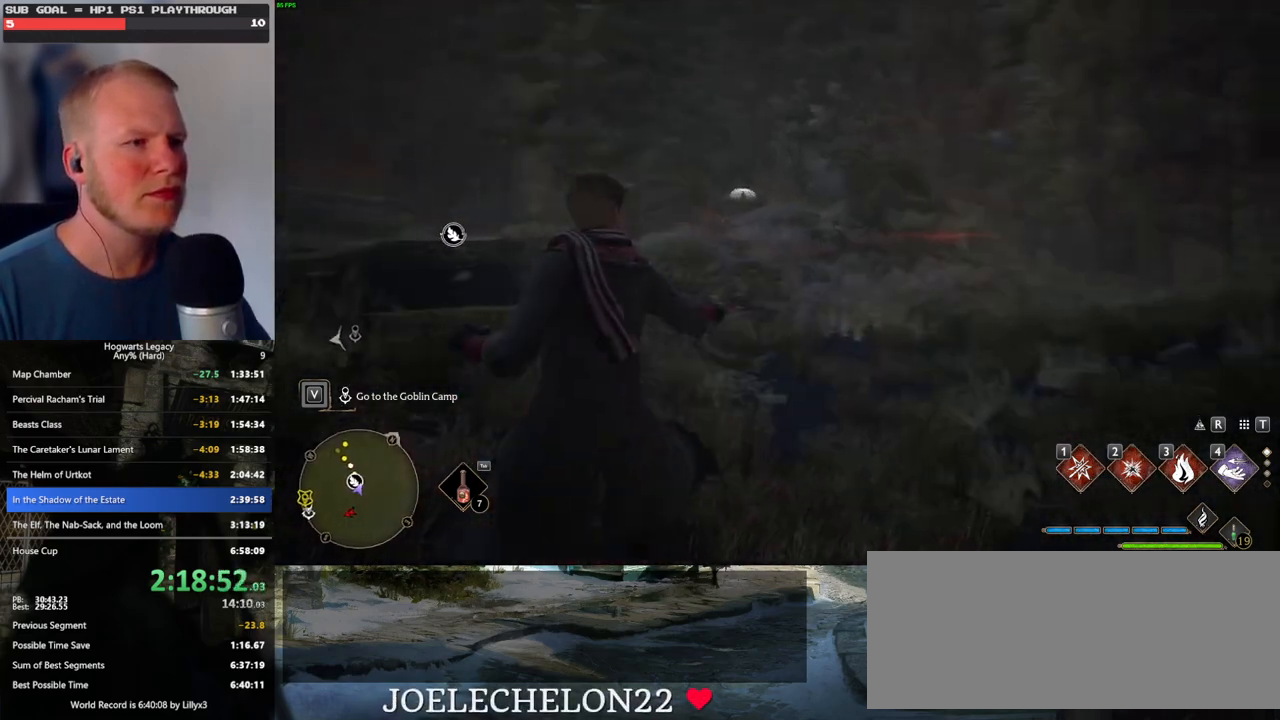
{"keys": ["w"], "mouse": [], "events": [[84, "mouse_left", "down"], [184, "mouse_left", "up"]]}
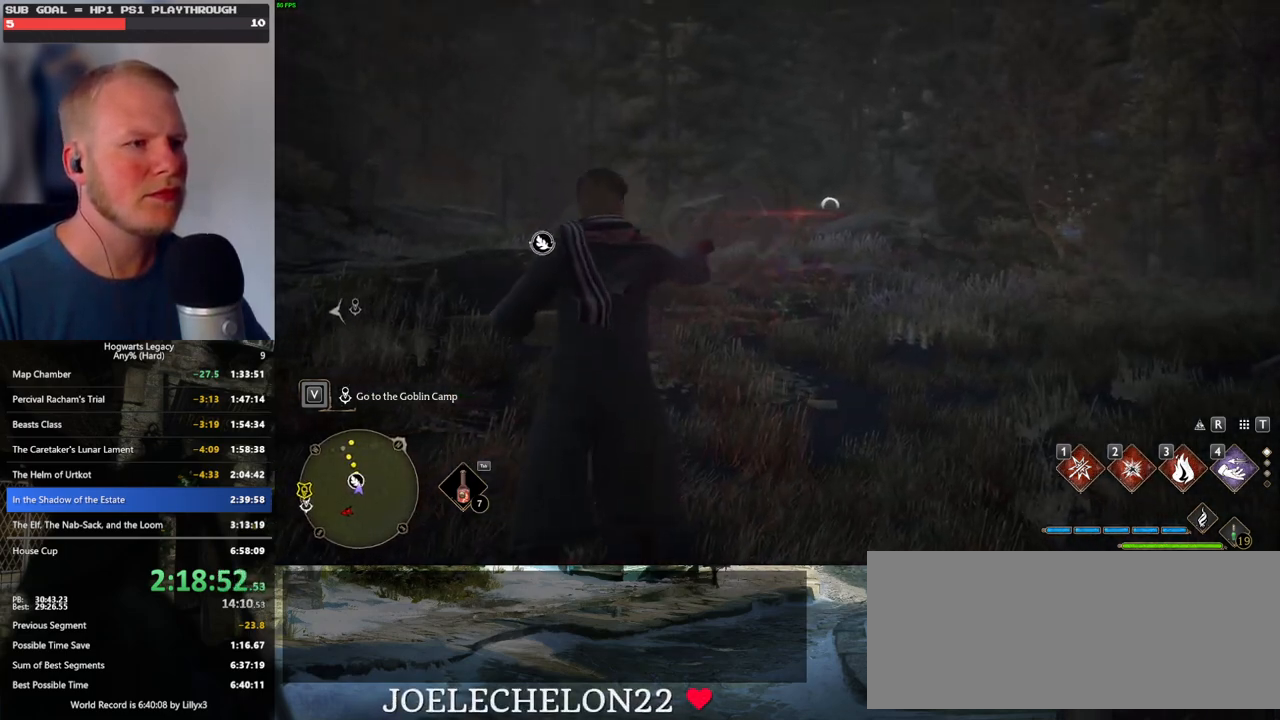
{"keys": ["space", "w"], "mouse": [], "events": [[117, "space", "down"]]}
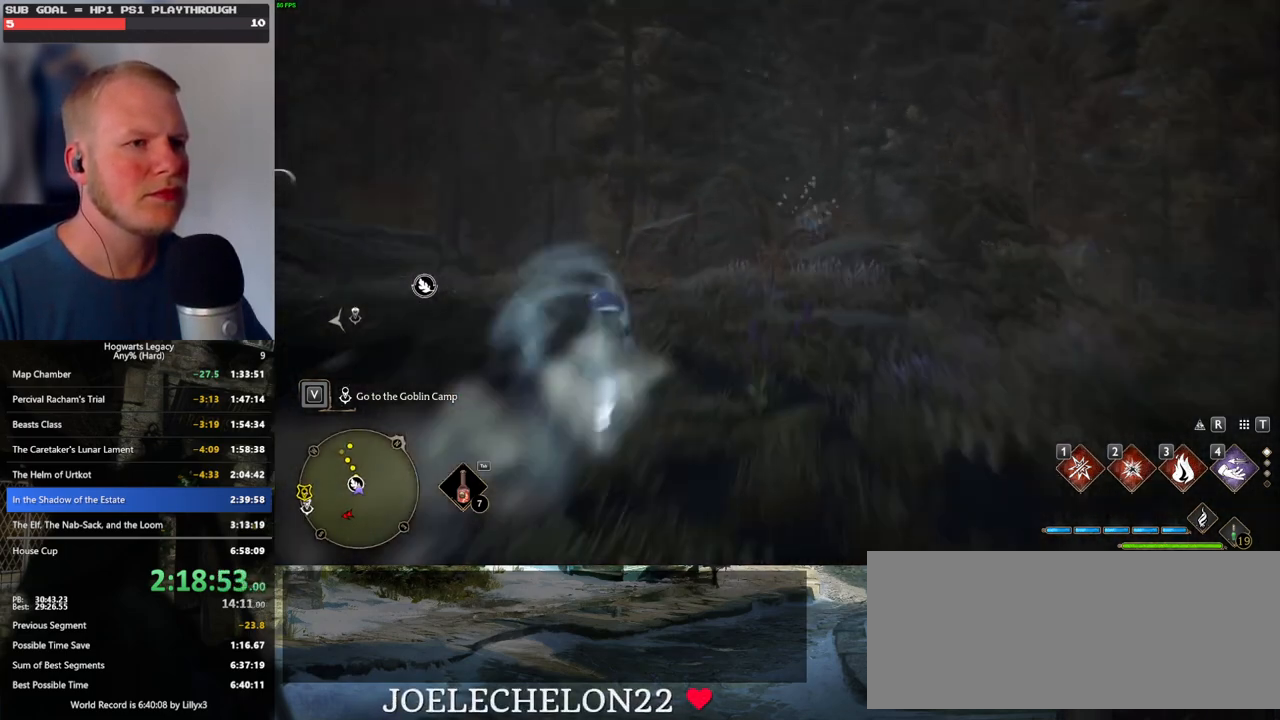
{"keys": ["a", "w"], "mouse": [], "events": [[150, "space", "up"], [184, "a", "down"]]}
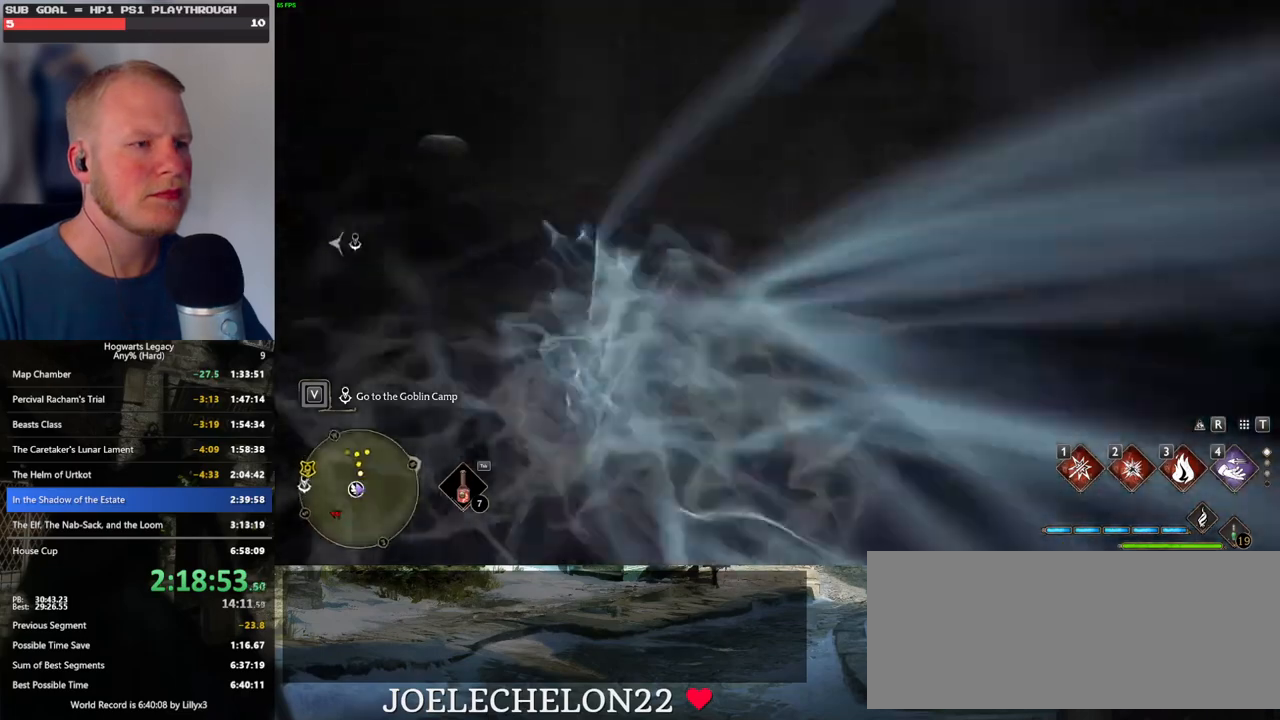
{"keys": ["w"], "mouse": [], "events": [[34, "a", "up"], [267, "mouse_left", "down"], [367, "mouse_left", "up"]]}
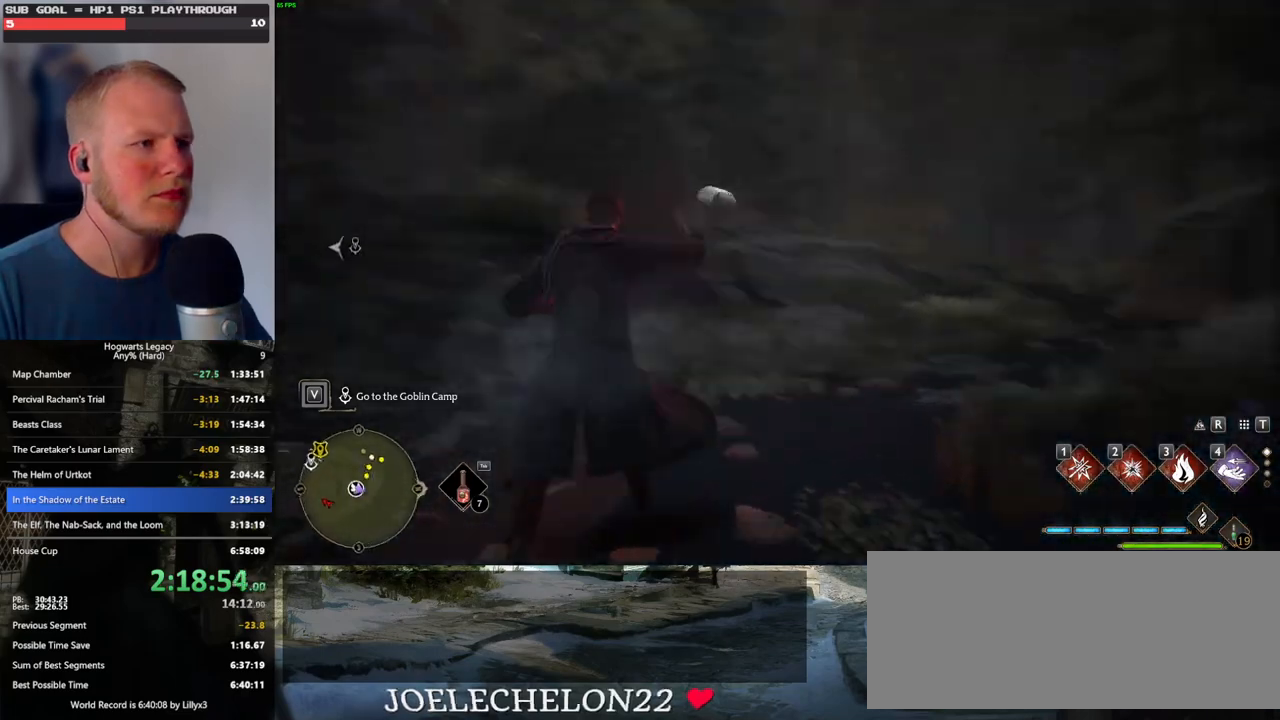
{"keys": ["w"], "mouse": [], "events": []}
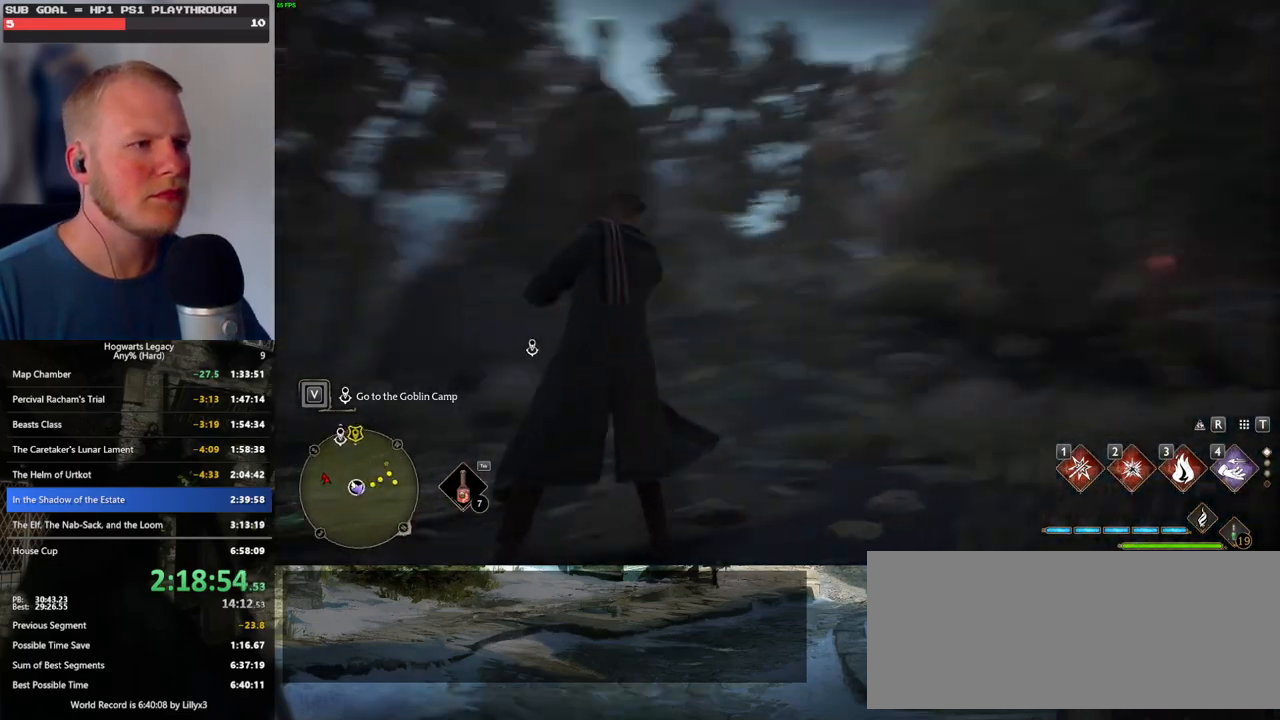
{"keys": ["w"], "mouse": [], "events": [[300, "mouse_left", "down"], [417, "mouse_left", "up"]]}
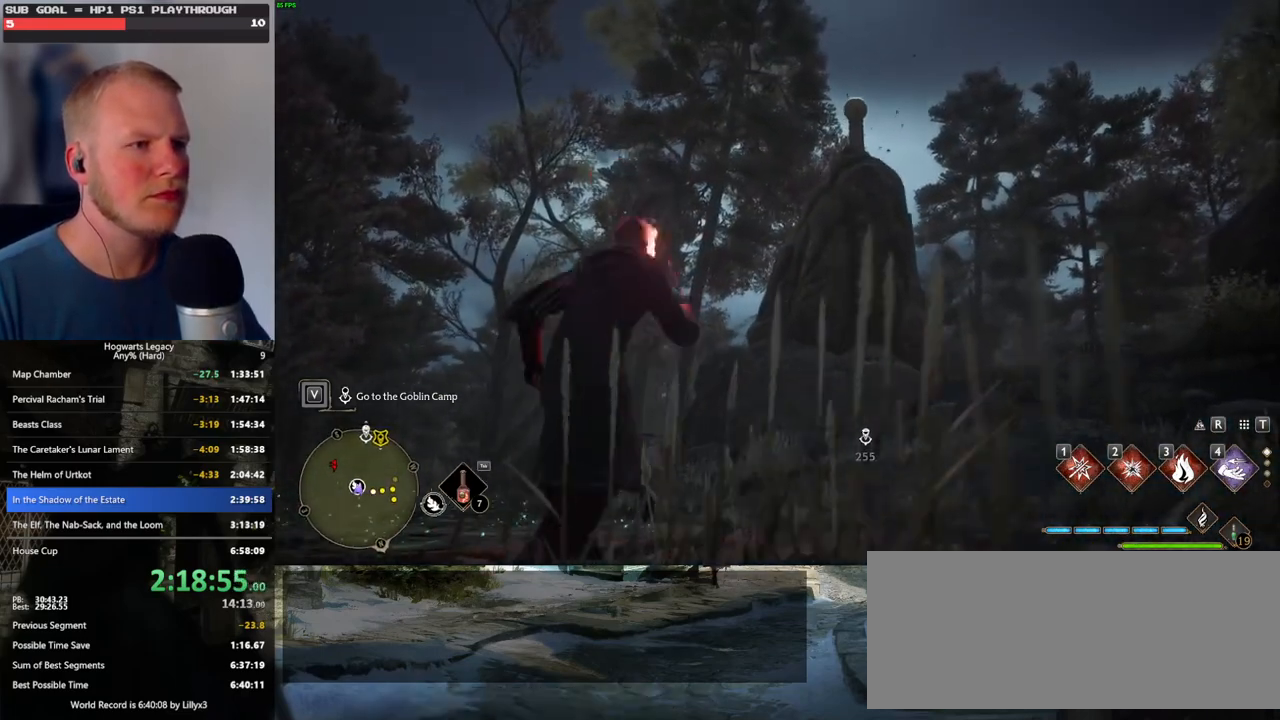
{"keys": ["d", "w"], "mouse": [], "events": [[350, "d", "down"]]}
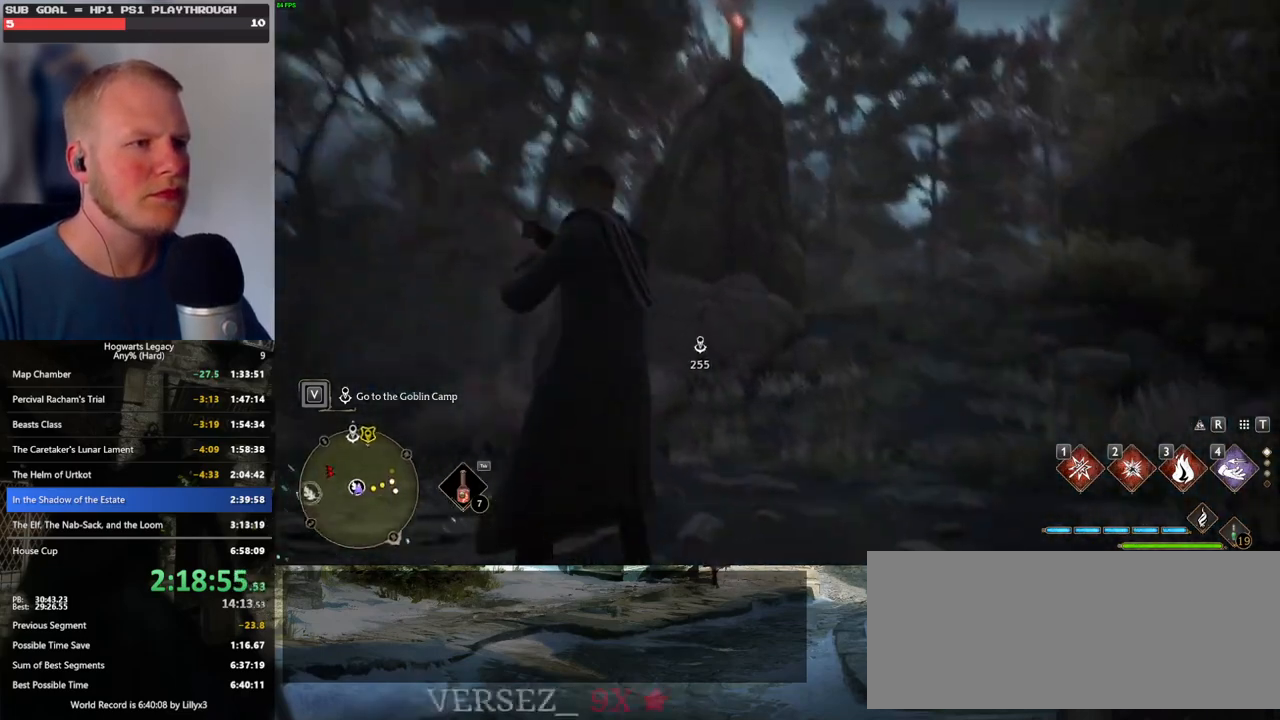
{"keys": ["w"], "mouse": [], "events": [[84, "d", "up"]]}
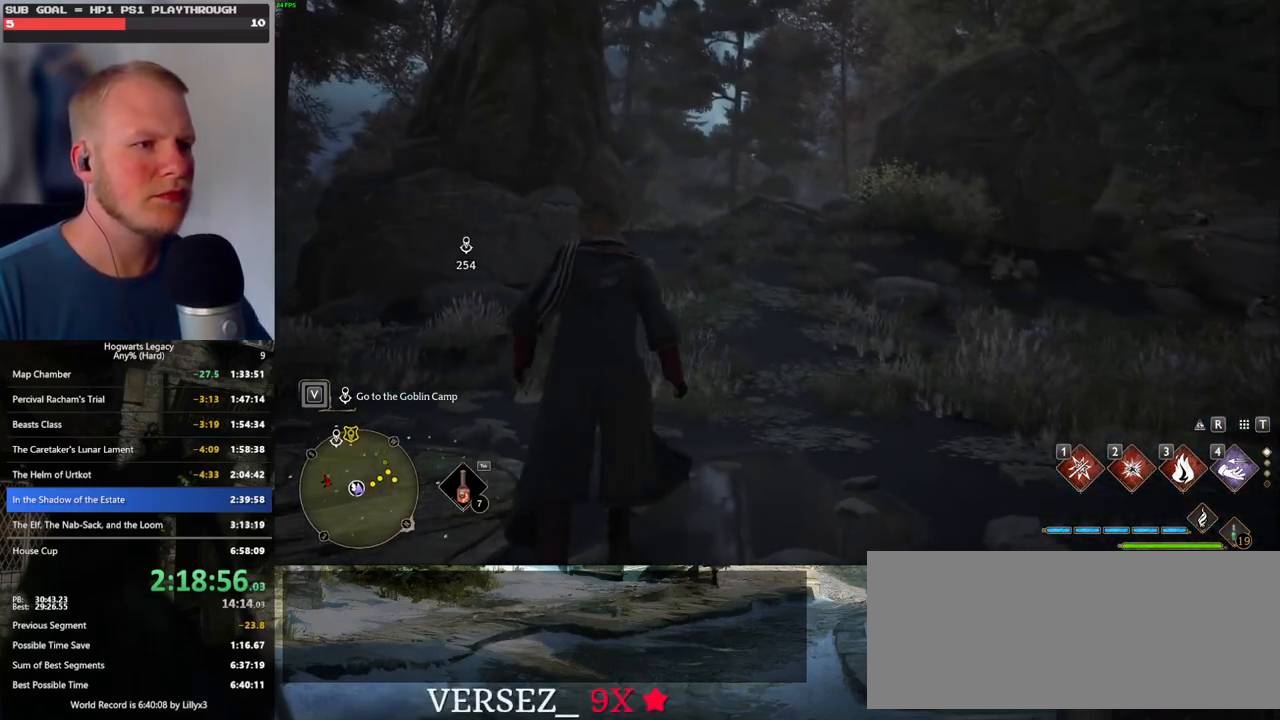
{"keys": ["a", "w"], "mouse": [], "events": [[384, "a", "down"]]}
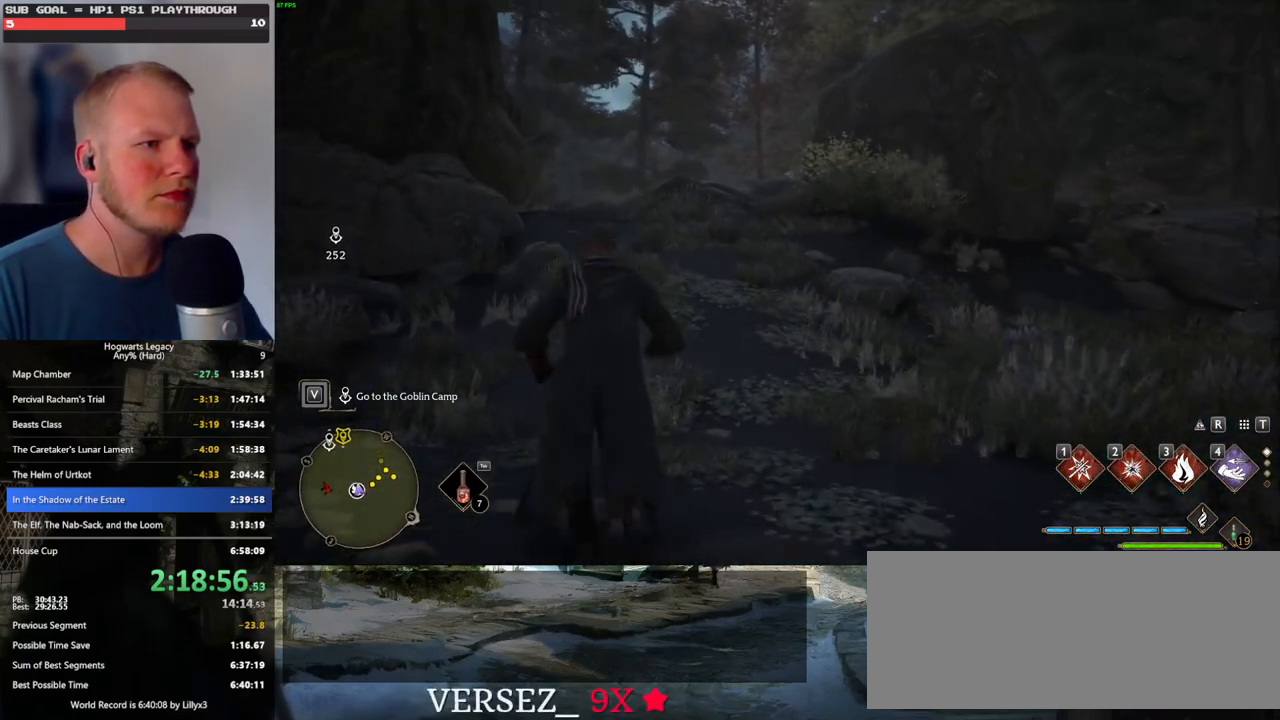
{"keys": ["w"], "mouse": [], "events": [[300, "a", "up"]]}
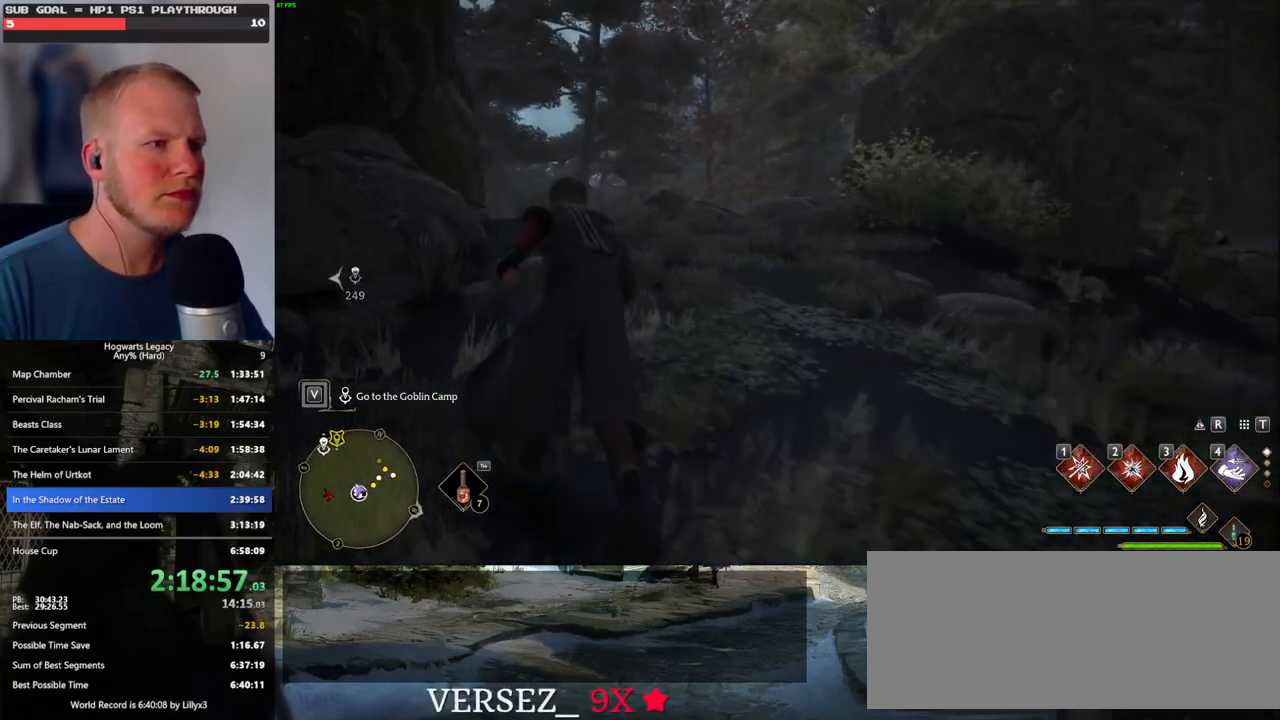
{"keys": ["w"], "mouse": [], "events": []}
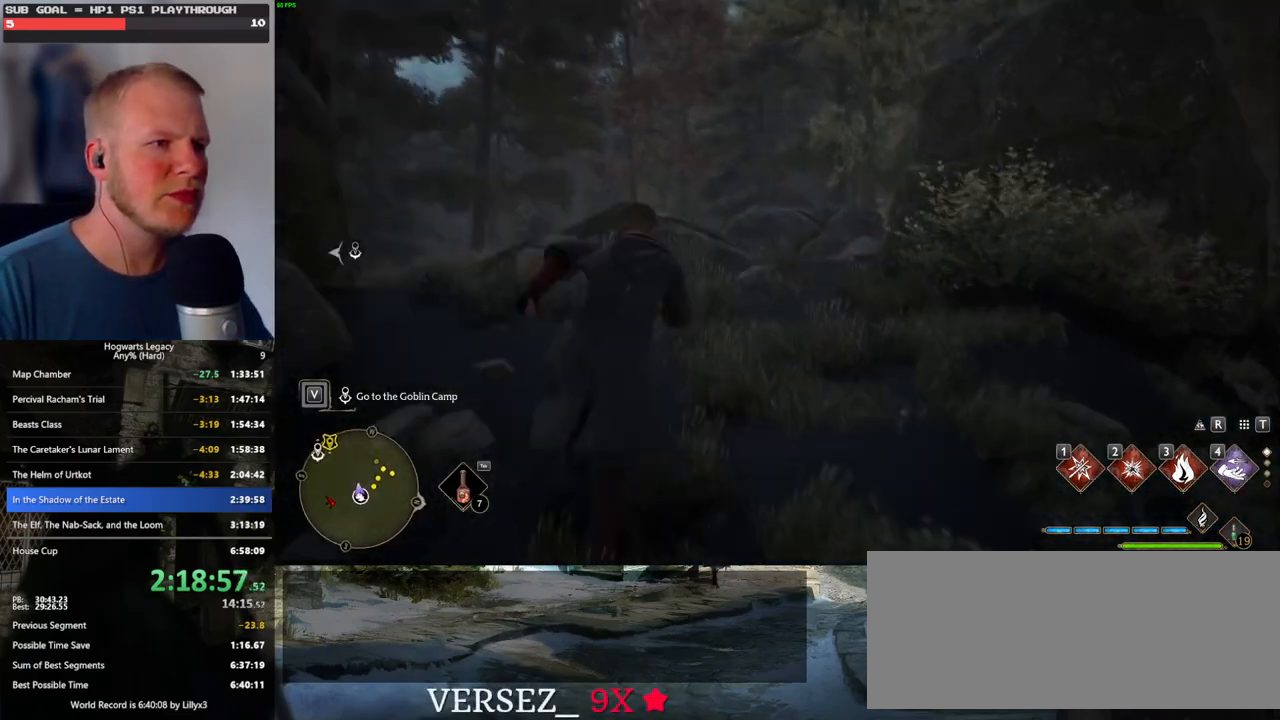
{"keys": ["w"], "mouse": [], "events": []}
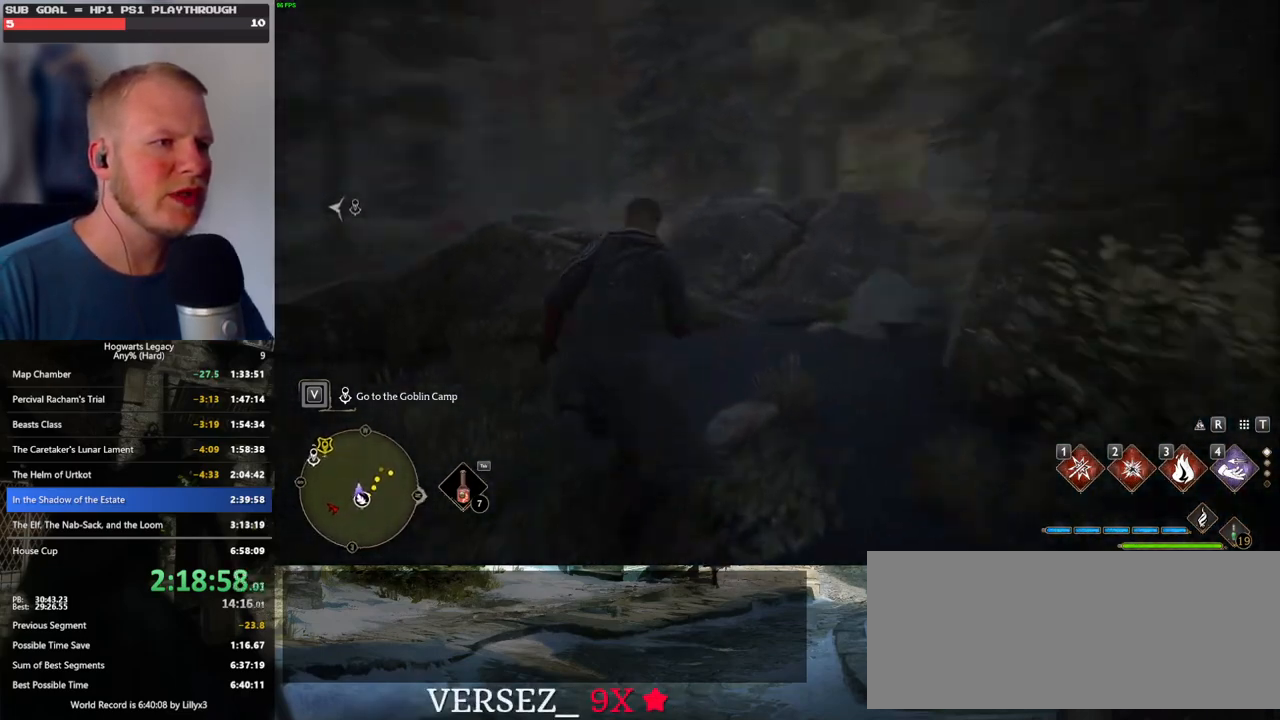
{"keys": [], "mouse": [], "events": [[50, "d", "down"], [134, "w", "up"], [300, "d", "up"]]}